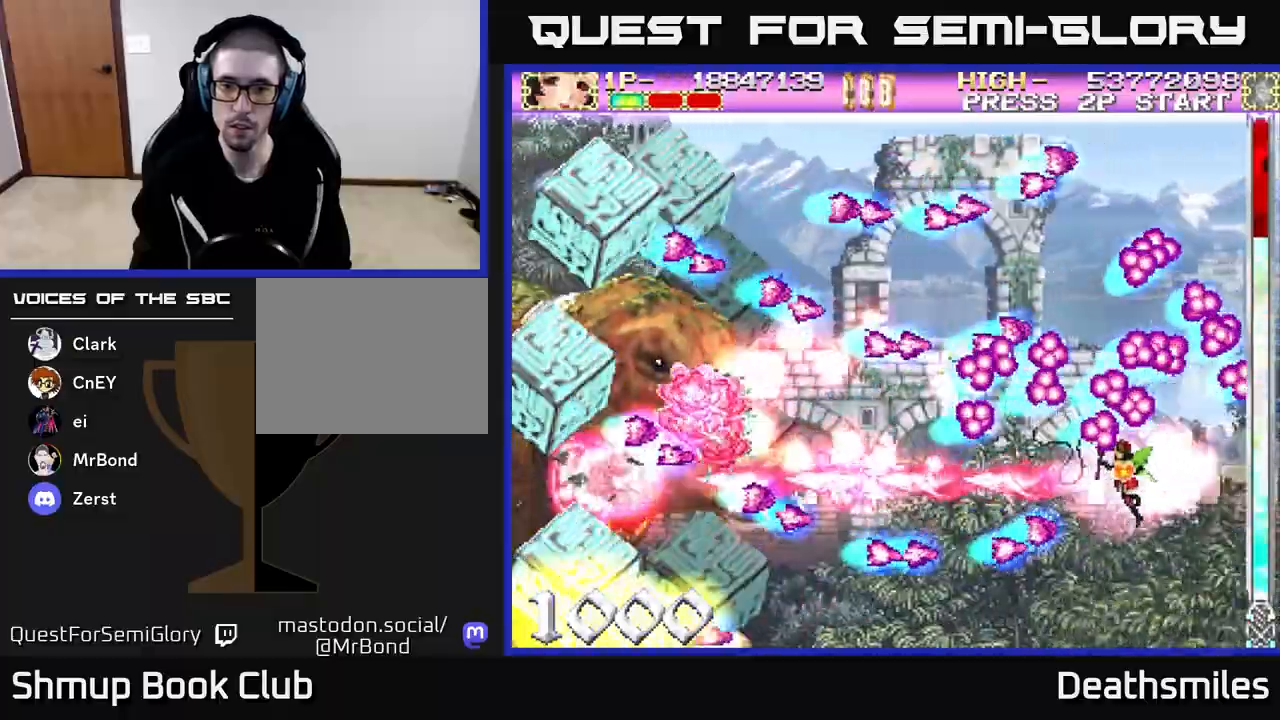
Gameplay with a controller (Xbox layout); each line is a JSON object with the inputs held at the frame after it. "events" lists button and stick changes between this image and that frame as [ms after this image, input, new state], when the widget could be followed in between. Not read: left_stick right_stick.
{"buttons": ["A"], "events": [[250, "DPAD_UP", "down"], [317, "DPAD_UP", "up"]]}
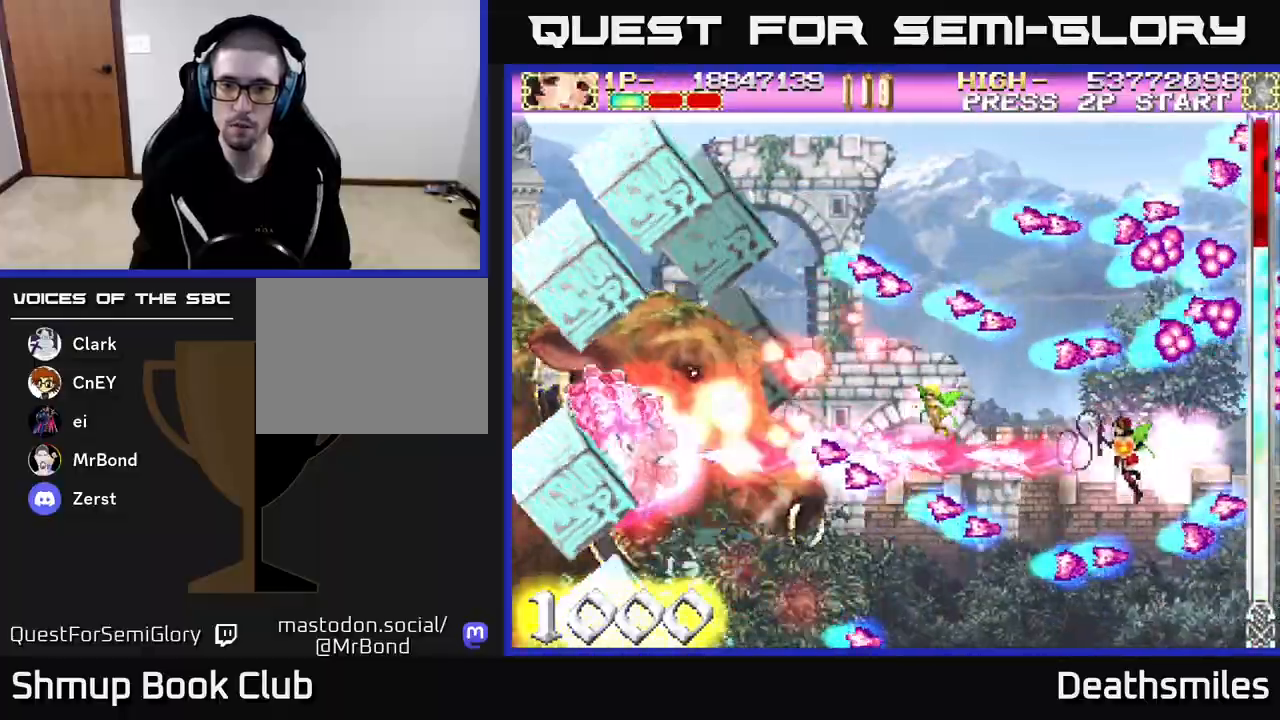
{"buttons": ["A", "DPAD_UP"], "events": [[467, "DPAD_UP", "down"]]}
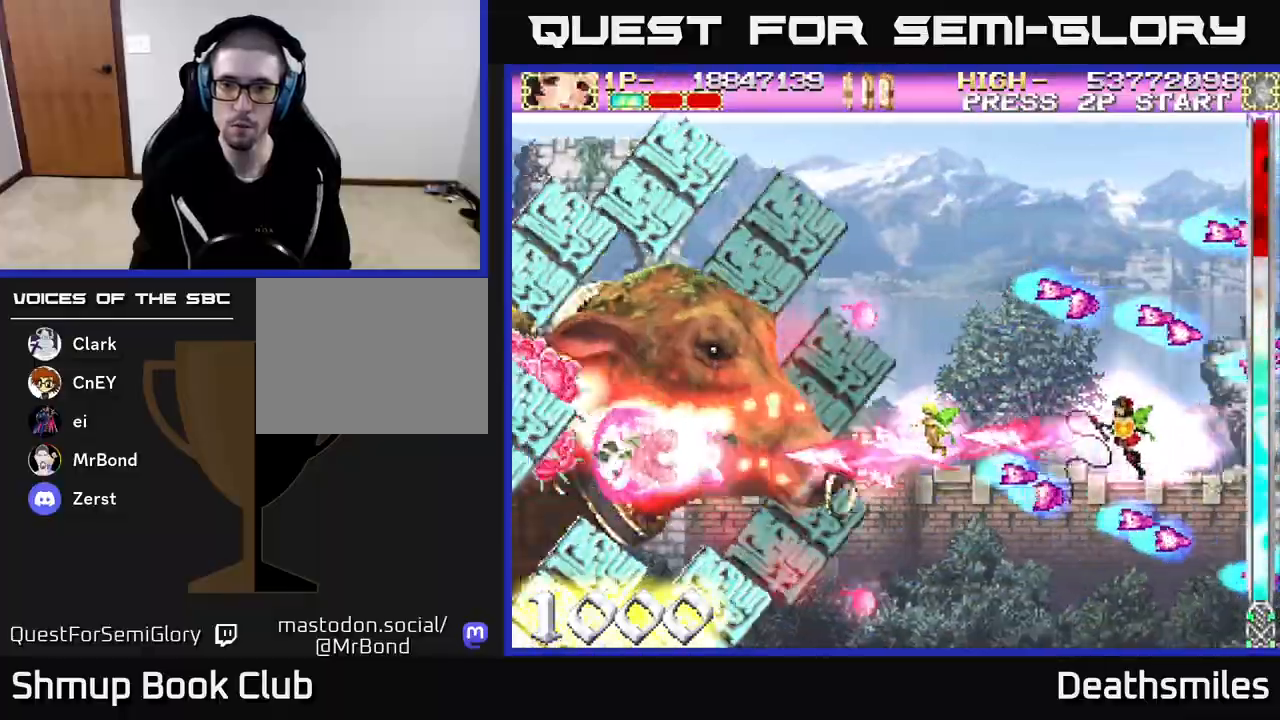
{"buttons": ["A"], "events": [[67, "DPAD_UP", "up"]]}
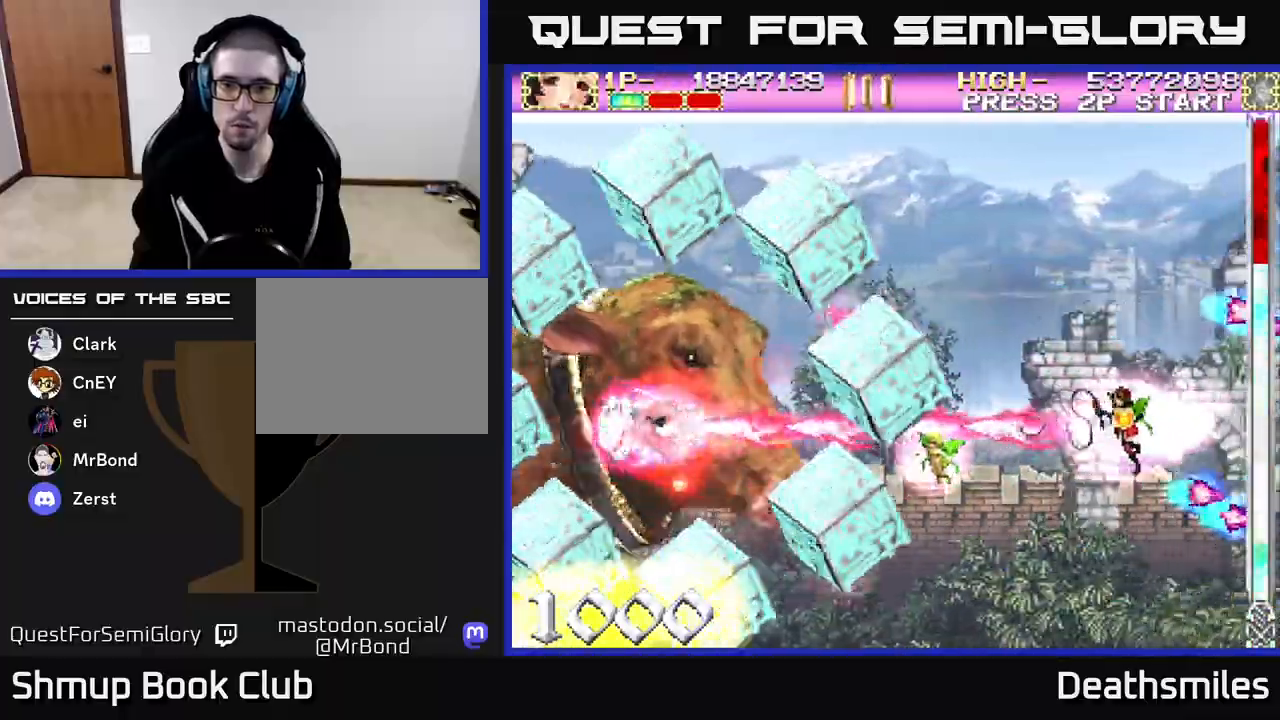
{"buttons": ["A", "DPAD_DOWN"], "events": [[50, "DPAD_LEFT", "down"], [150, "DPAD_LEFT", "up"], [167, "DPAD_DOWN", "down"], [233, "DPAD_DOWN", "up"], [450, "DPAD_DOWN", "down"]]}
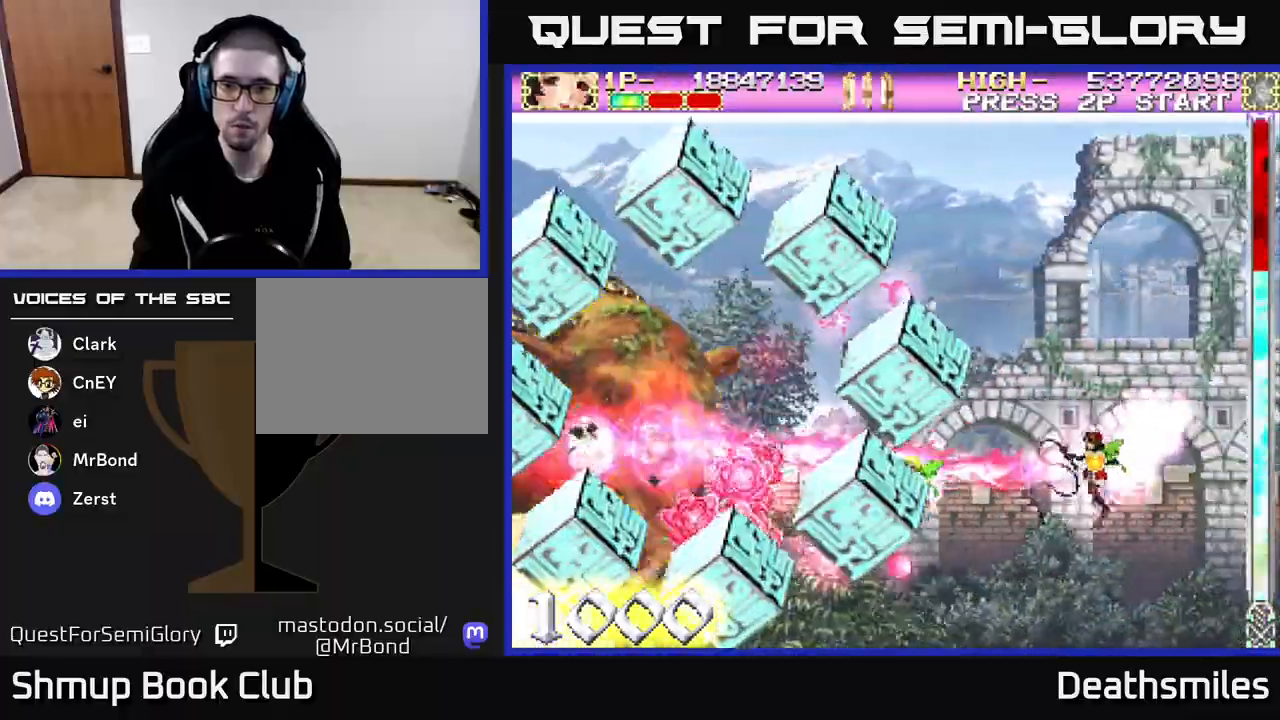
{"buttons": ["A"], "events": [[50, "DPAD_DOWN", "up"], [117, "L2", "down"], [150, "A", "up"], [233, "DPAD_LEFT", "down"], [400, "DPAD_LEFT", "up"], [417, "A", "down"], [500, "L2", "up"]]}
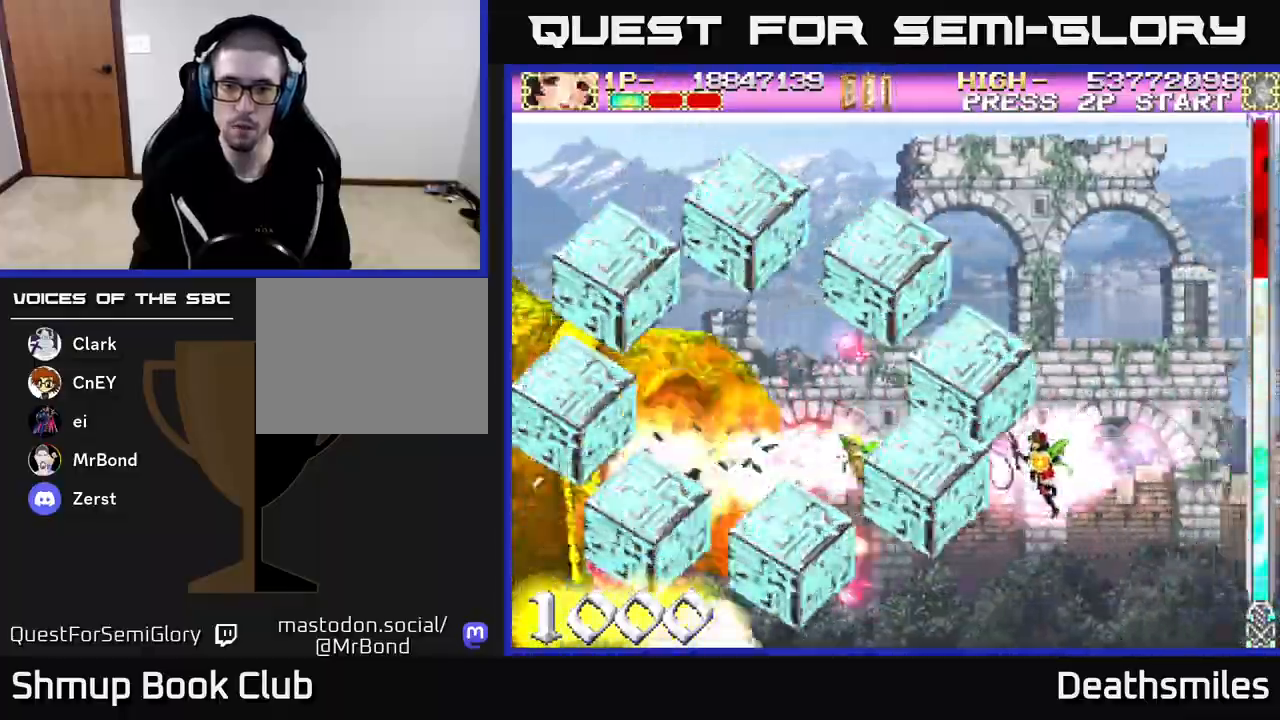
{"buttons": ["A", "DPAD_RIGHT"], "events": [[117, "DPAD_RIGHT", "down"]]}
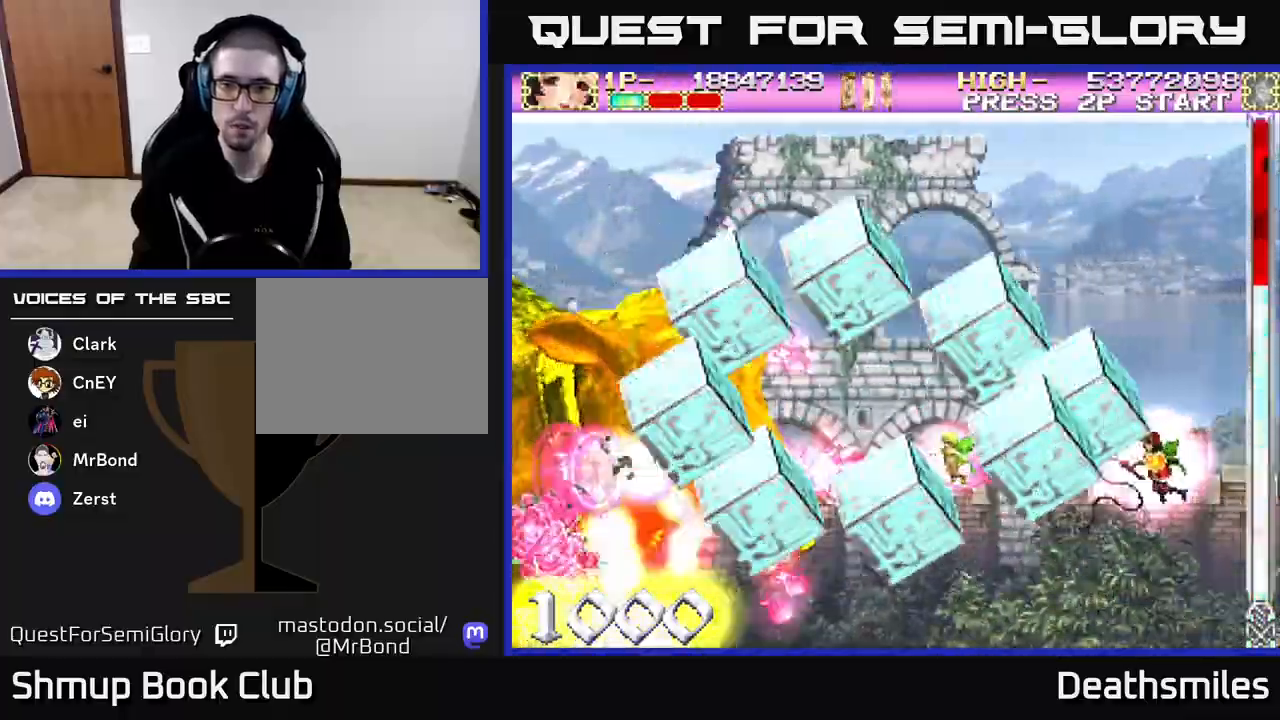
{"buttons": ["A"], "events": [[50, "DPAD_DOWN", "down"], [117, "DPAD_RIGHT", "up"], [300, "DPAD_DOWN", "up"]]}
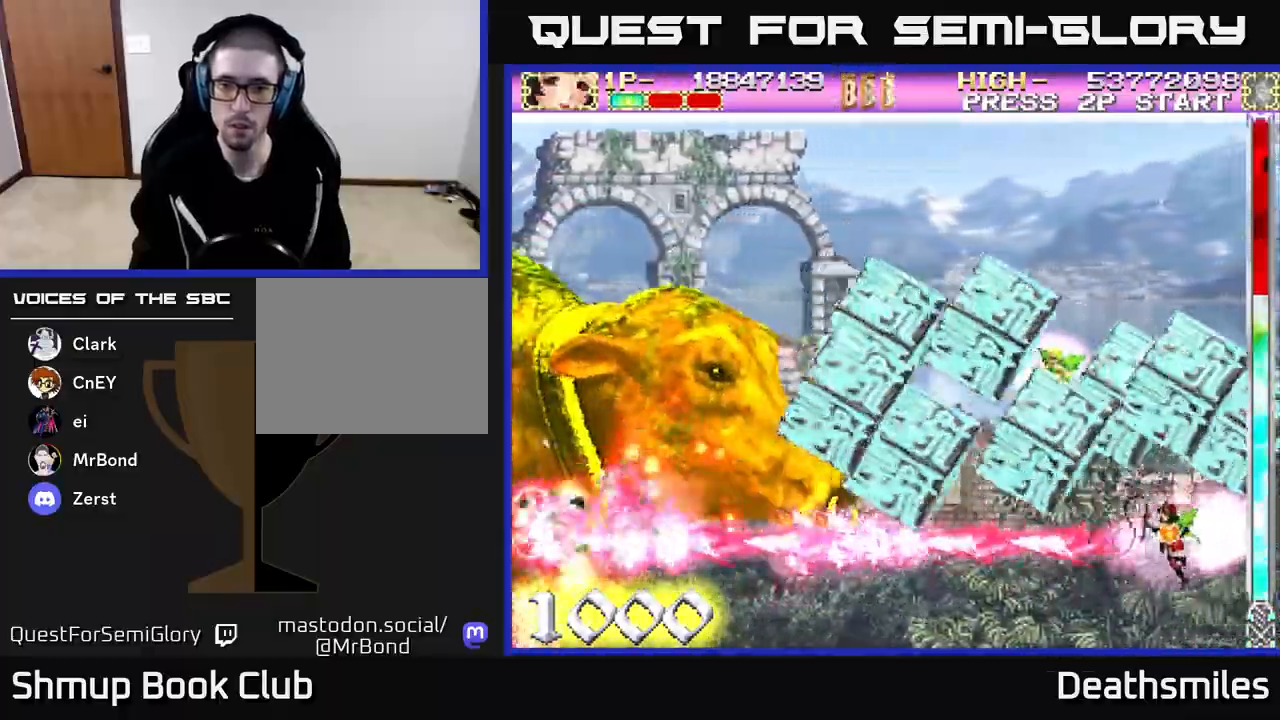
{"buttons": ["A", "DPAD_LEFT"], "events": [[167, "DPAD_DOWN", "down"], [267, "DPAD_DOWN", "up"], [417, "DPAD_LEFT", "down"]]}
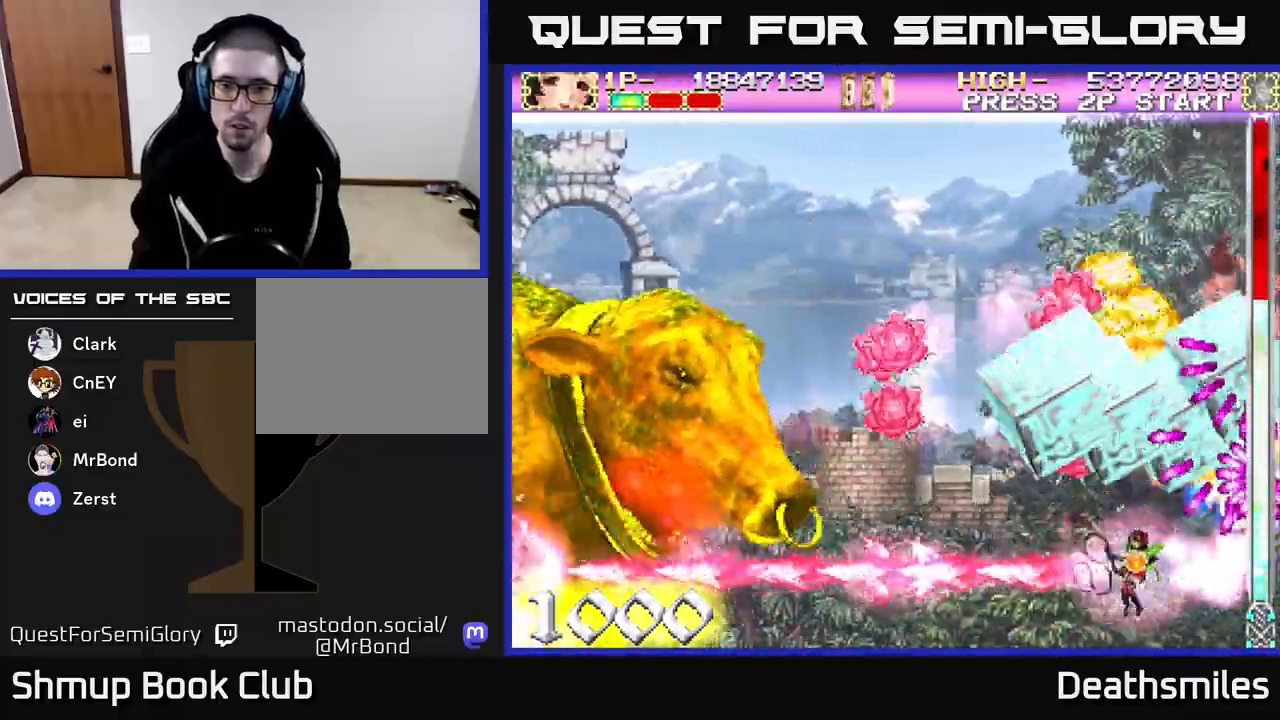
{"buttons": ["A", "DPAD_UP", "DPAD_LEFT"], "events": [[383, "DPAD_UP", "down"]]}
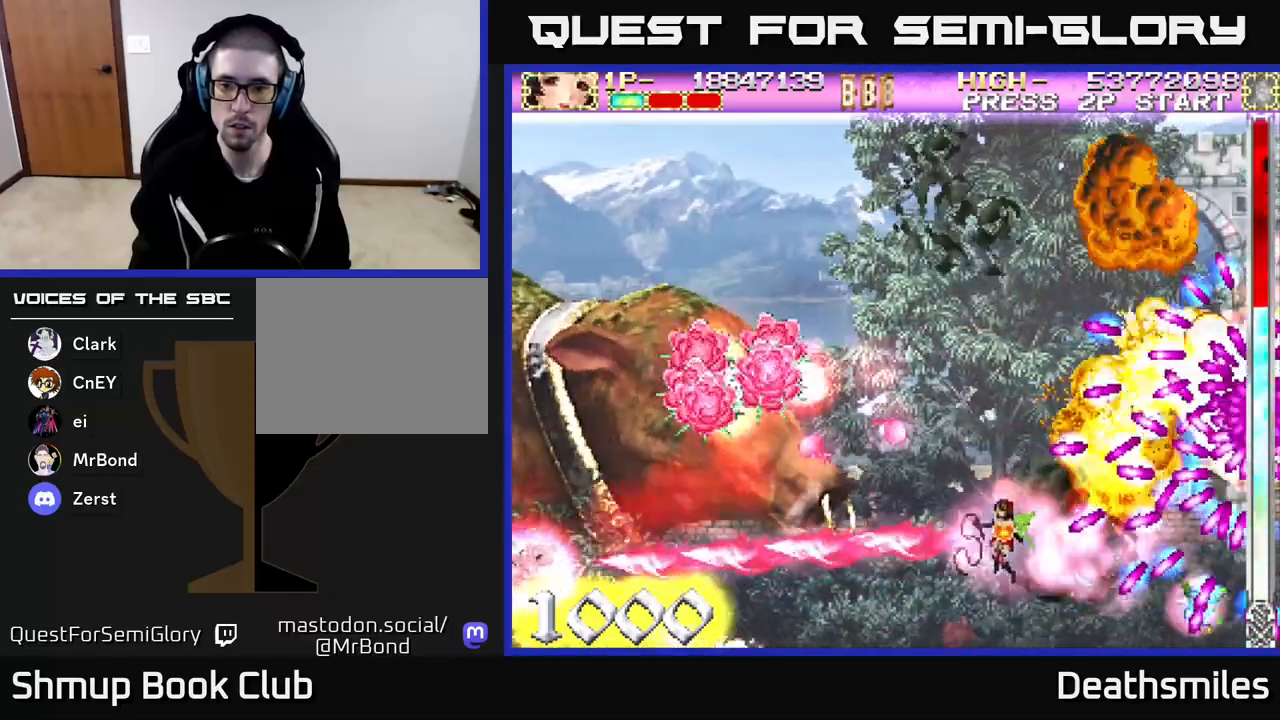
{"buttons": ["A", "DPAD_UP"], "events": [[50, "DPAD_LEFT", "up"], [100, "DPAD_UP", "up"], [450, "DPAD_UP", "down"]]}
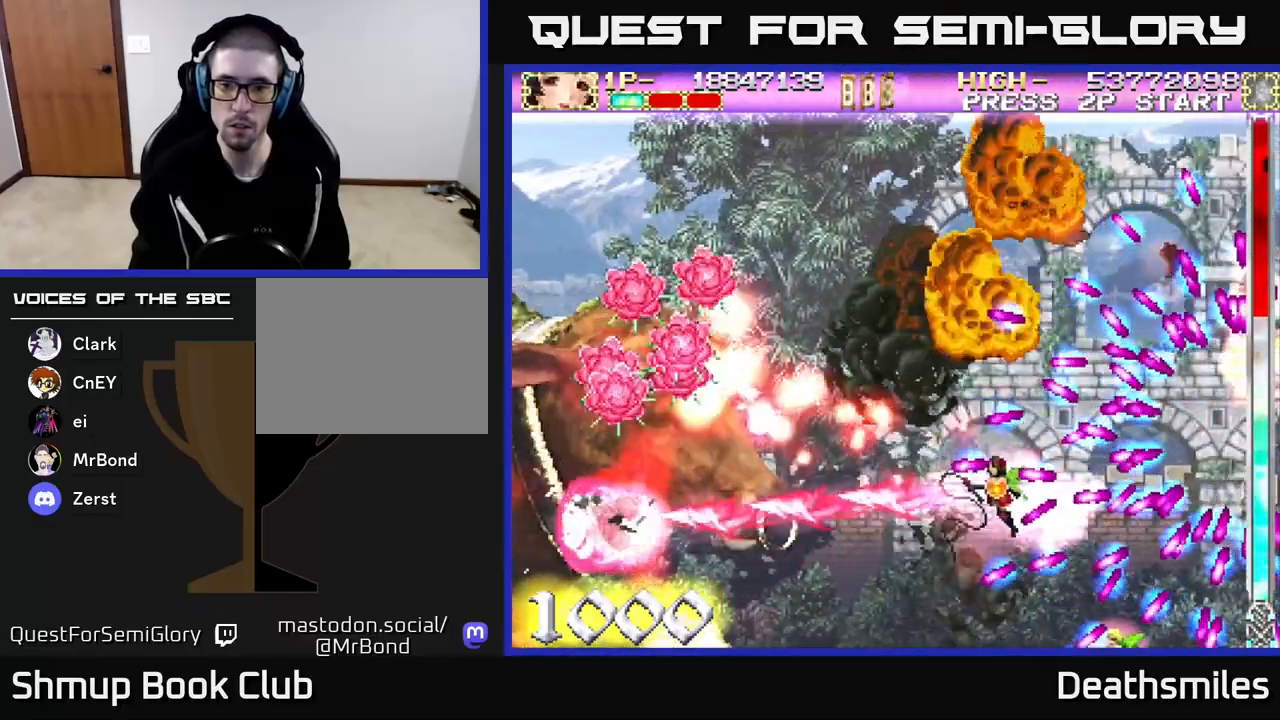
{"buttons": ["A"], "events": [[67, "DPAD_LEFT", "down"], [117, "DPAD_UP", "up"], [183, "DPAD_LEFT", "up"], [233, "DPAD_DOWN", "down"], [233, "DPAD_LEFT", "down"], [283, "DPAD_LEFT", "up"], [350, "DPAD_DOWN", "up"]]}
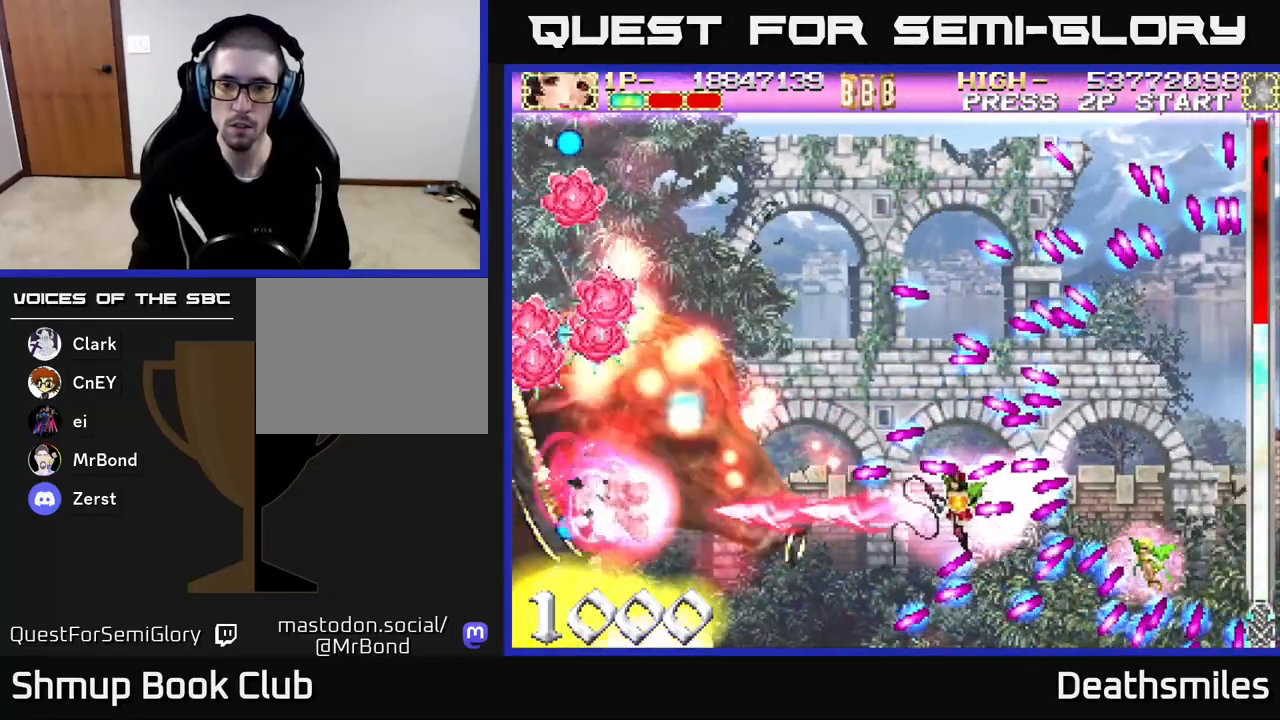
{"buttons": ["A", "DPAD_UP"], "events": [[17, "DPAD_LEFT", "down"], [150, "DPAD_LEFT", "up"], [333, "DPAD_UP", "down"]]}
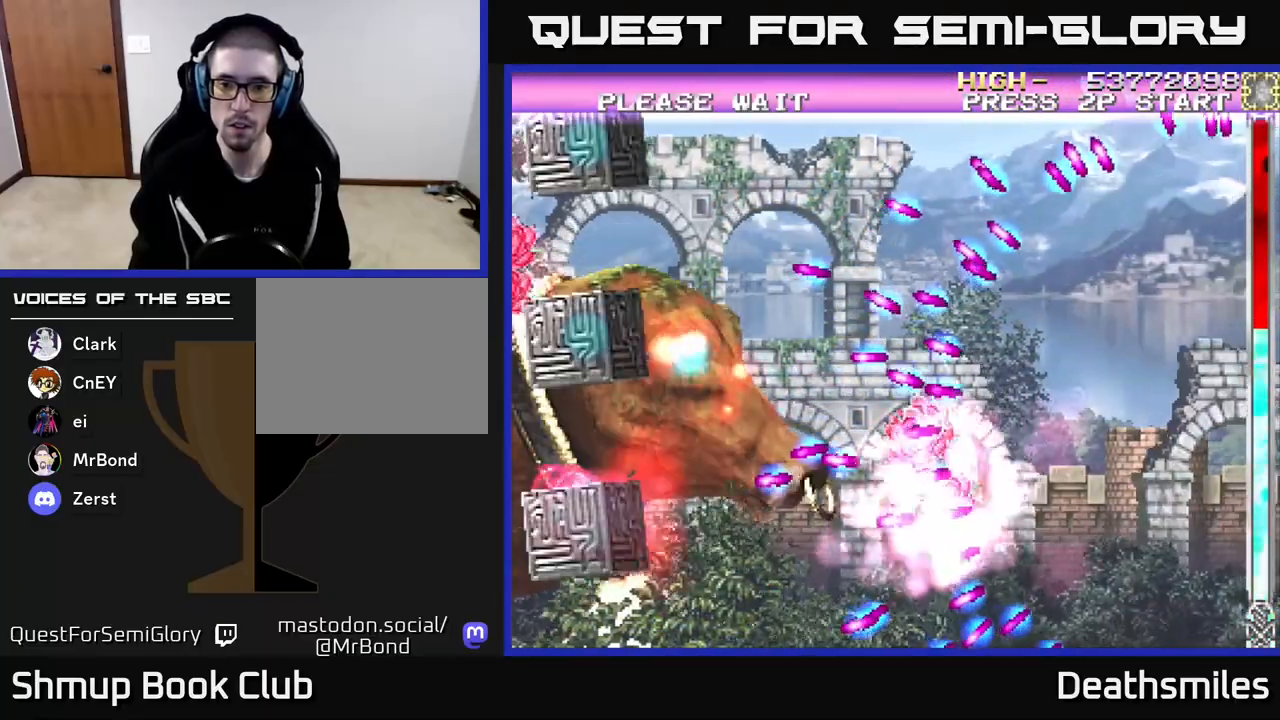
{"buttons": ["A"], "events": [[17, "DPAD_UP", "up"], [150, "DPAD_UP", "down"], [283, "DPAD_UP", "up"]]}
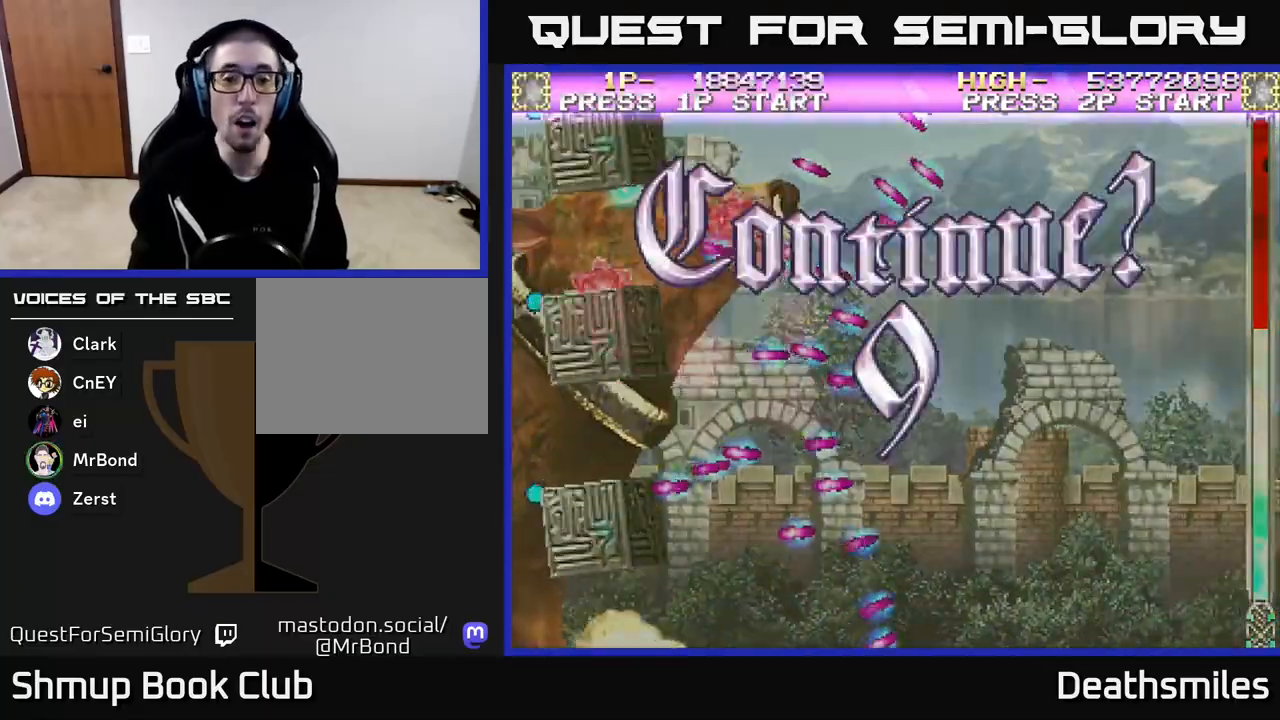
{"buttons": ["A"], "events": []}
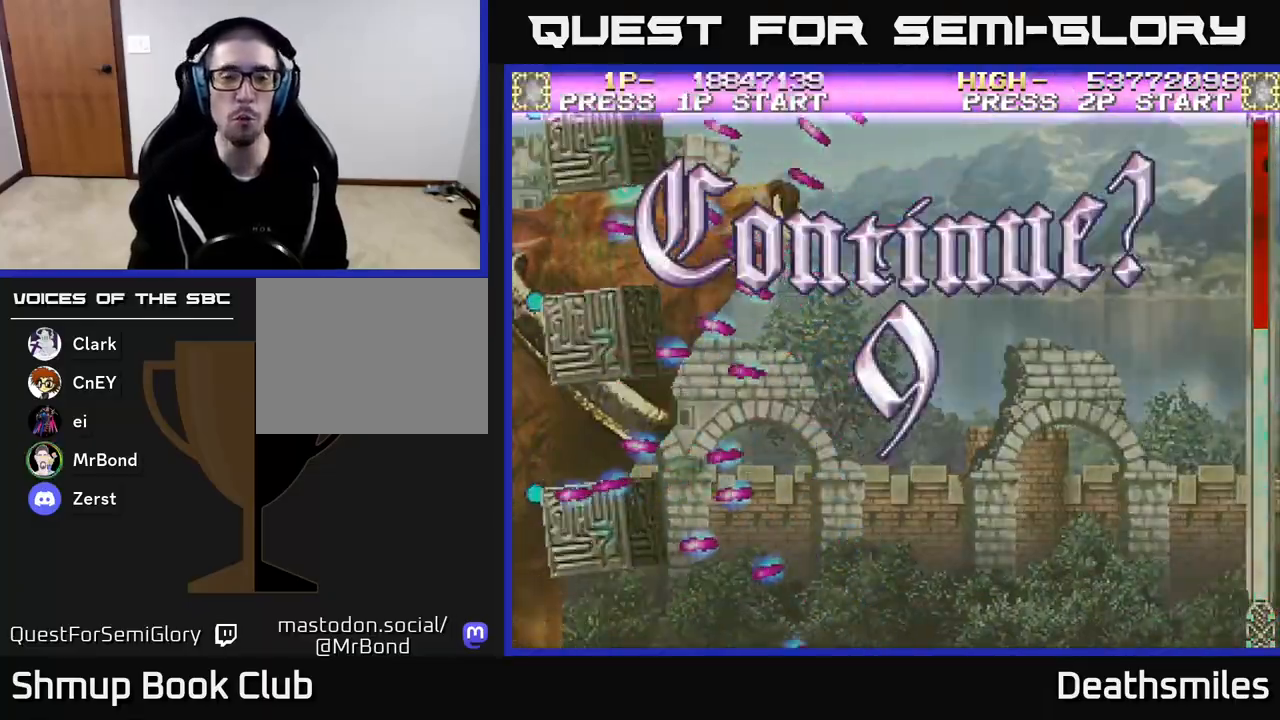
{"buttons": ["A"], "events": []}
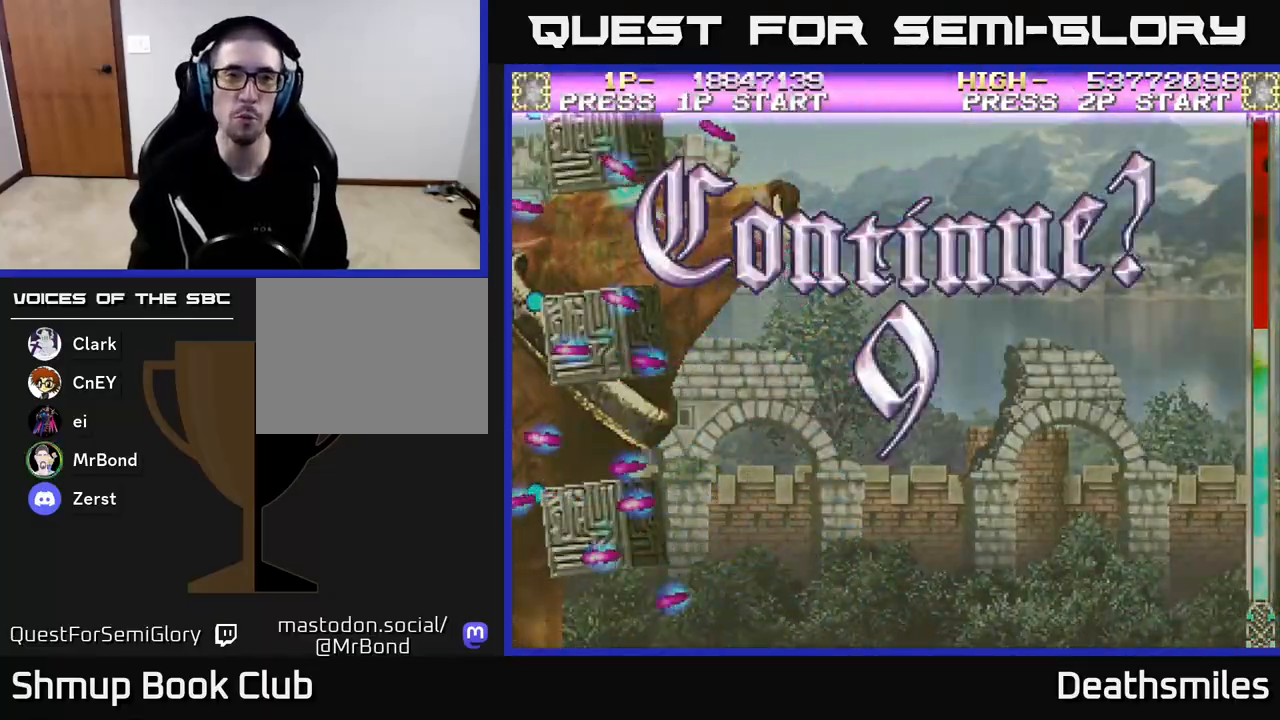
{"buttons": ["B"], "events": [[33, "A", "up"], [467, "B", "down"]]}
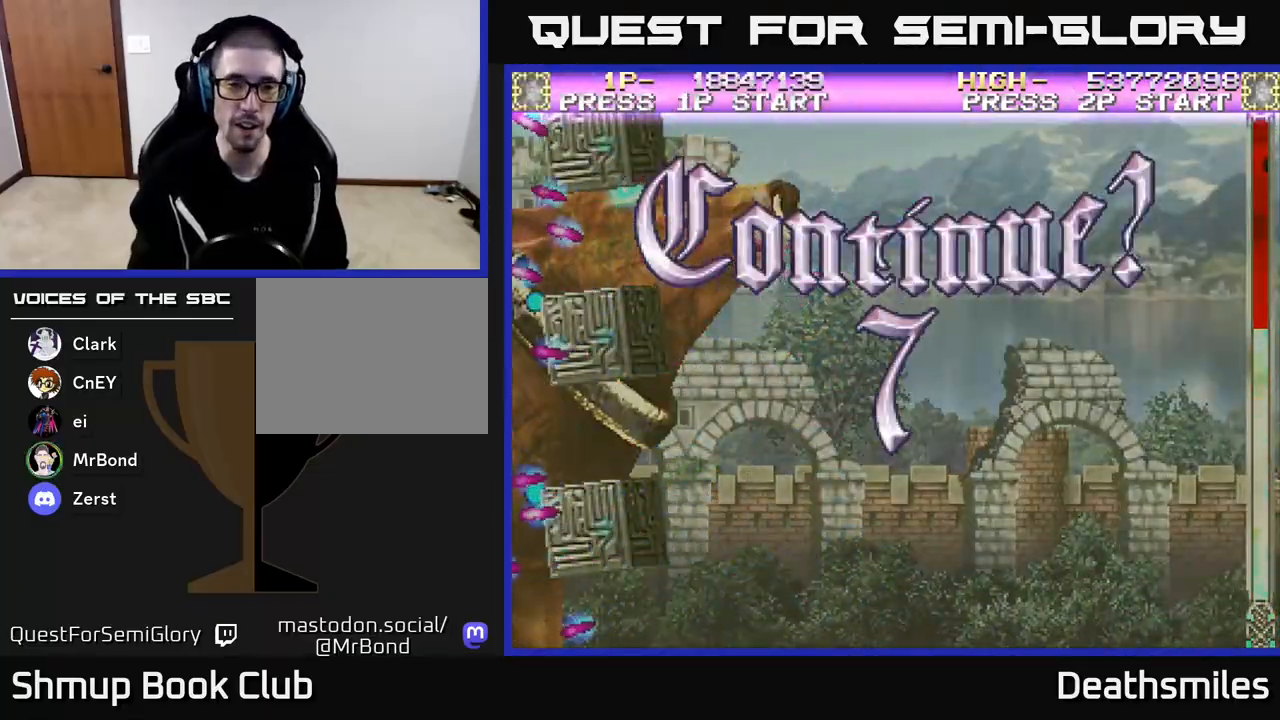
{"buttons": ["A"], "events": [[50, "B", "up"], [200, "A", "down"], [267, "A", "up"], [367, "A", "down"], [417, "A", "up"], [500, "A", "down"]]}
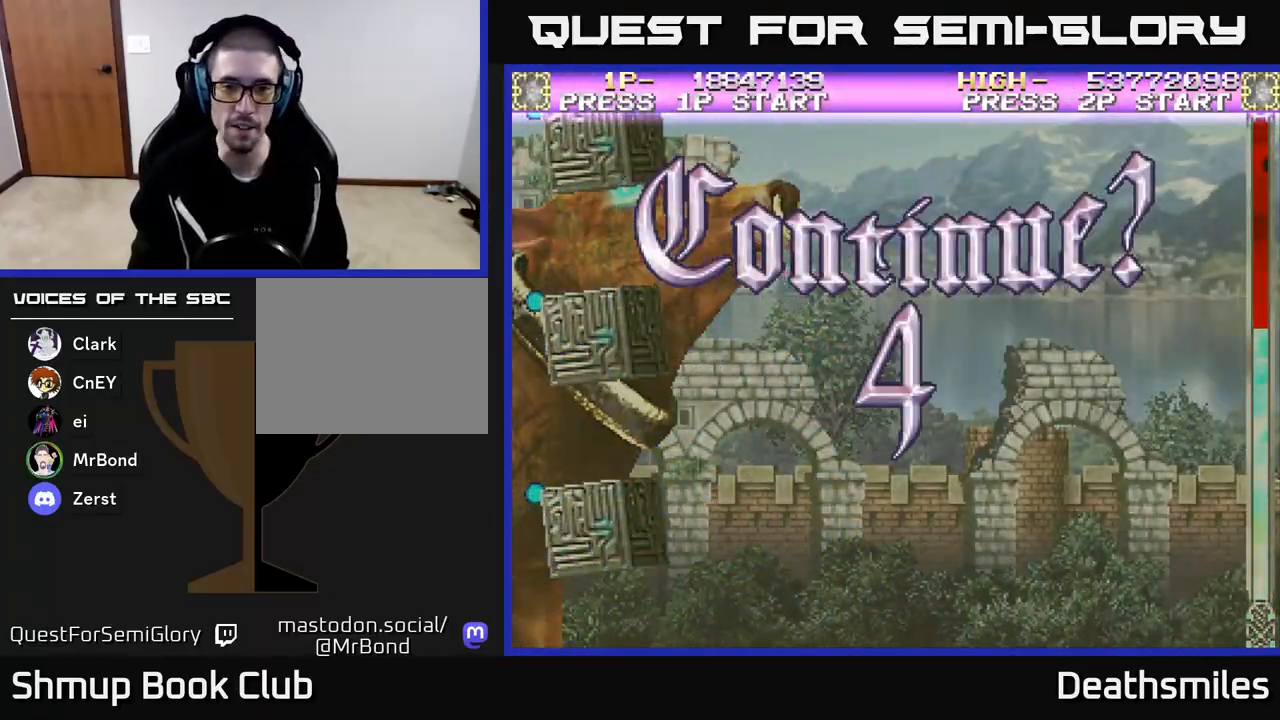
{"buttons": [], "events": [[50, "A", "up"], [133, "A", "down"], [200, "A", "up"], [267, "A", "down"], [333, "A", "up"], [417, "A", "down"], [467, "A", "up"]]}
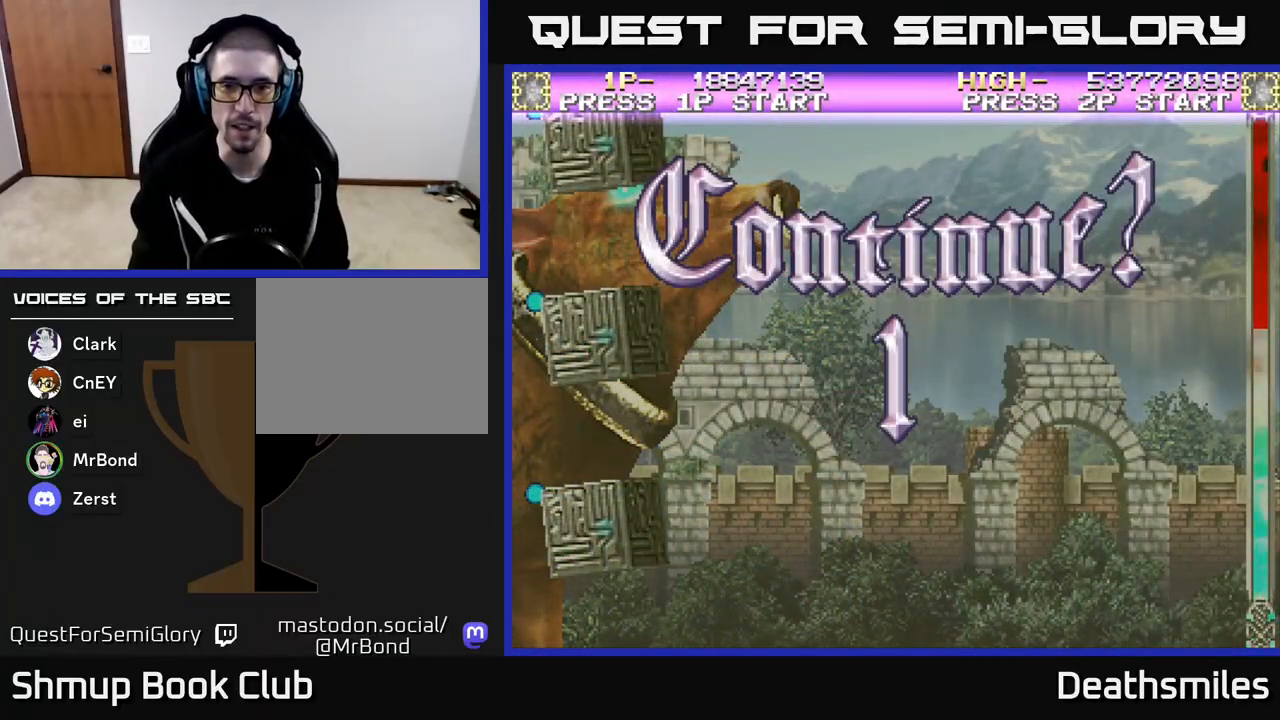
{"buttons": [], "events": [[50, "A", "down"], [117, "A", "up"], [200, "A", "down"], [250, "A", "up"], [350, "A", "down"], [450, "A", "up"]]}
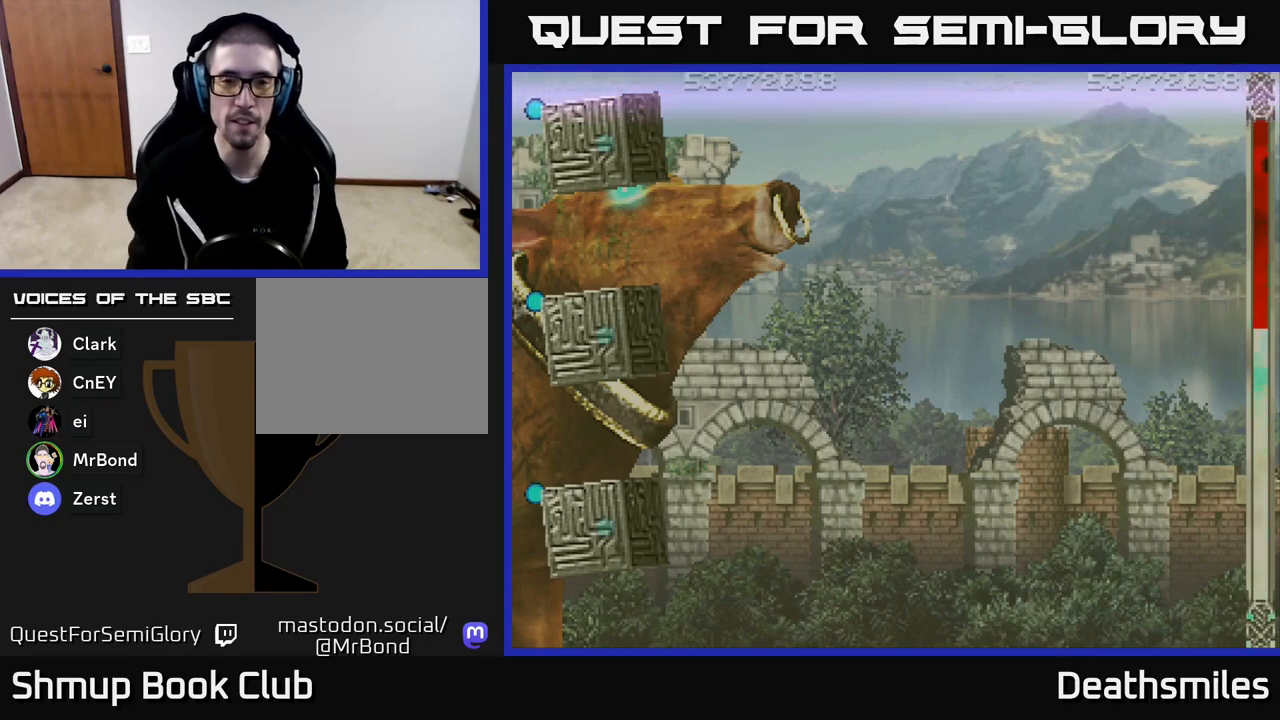
{"buttons": [], "events": []}
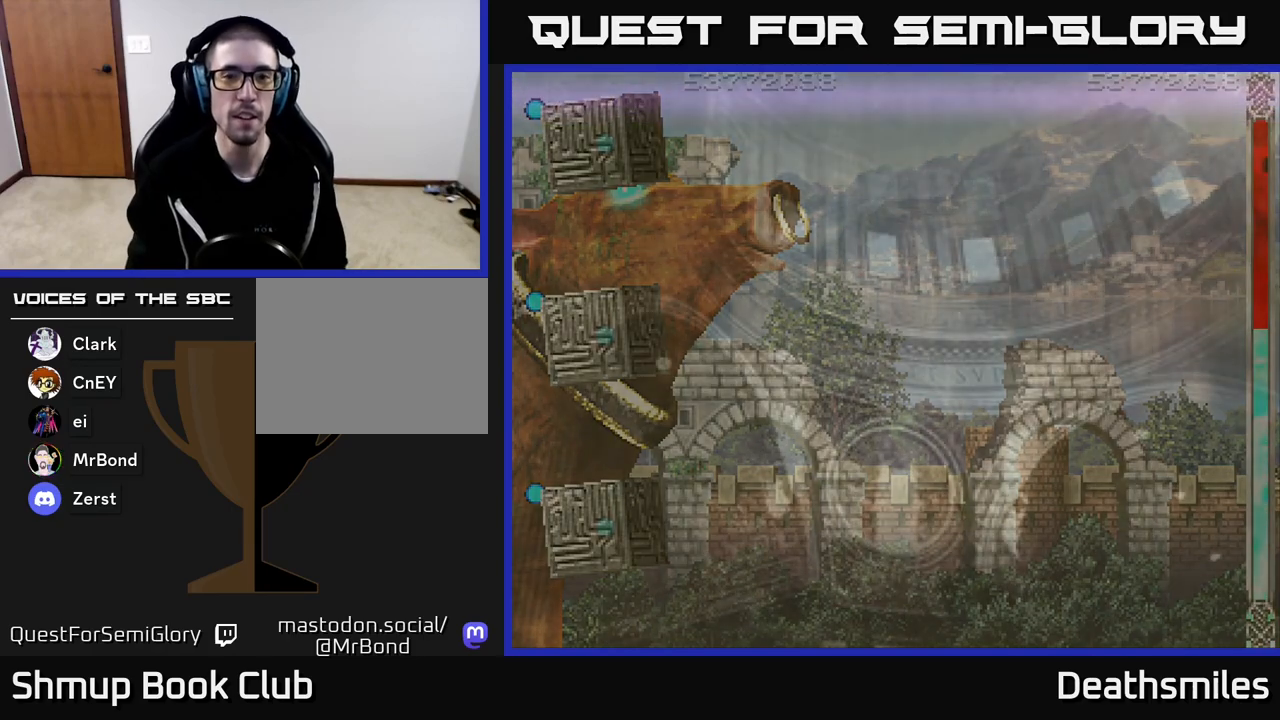
{"buttons": [], "events": []}
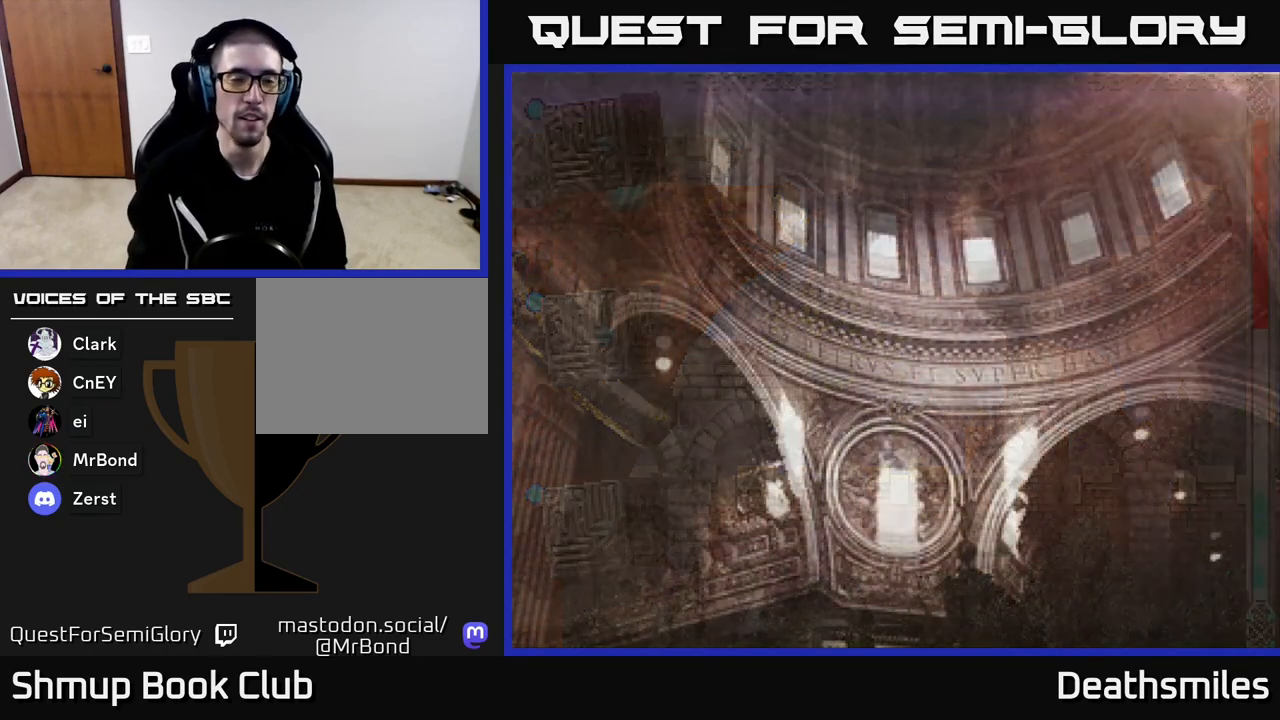
{"buttons": [], "events": []}
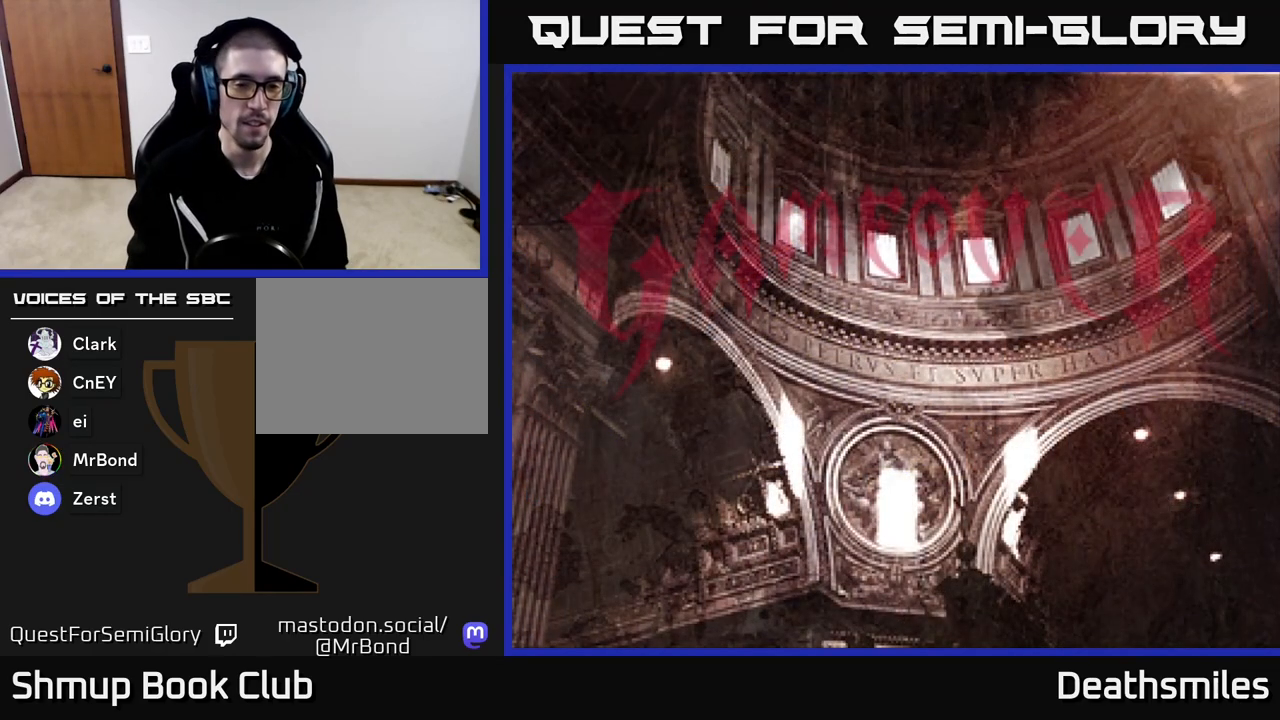
{"buttons": [], "events": [[200, "A", "down"], [400, "A", "up"]]}
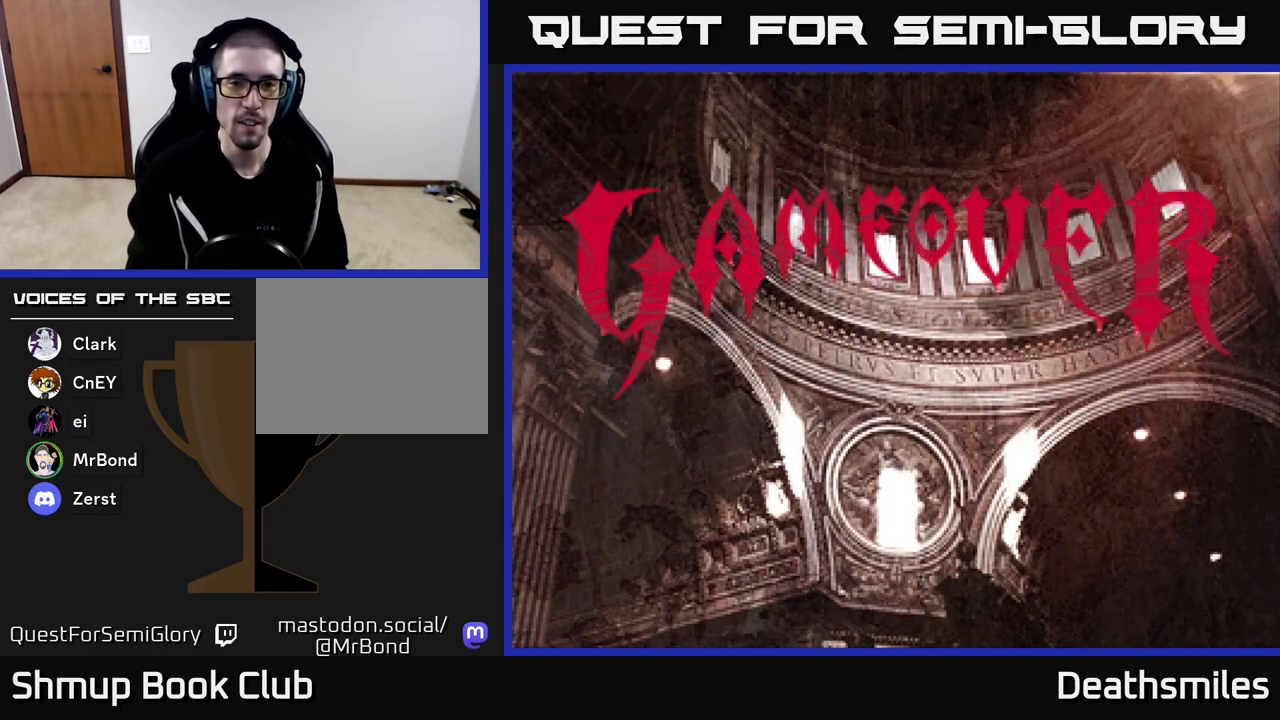
{"buttons": [], "events": [[33, "START", "down"], [200, "START", "up"], [300, "X", "down"], [317, "A", "down"], [333, "X", "up"], [483, "A", "up"]]}
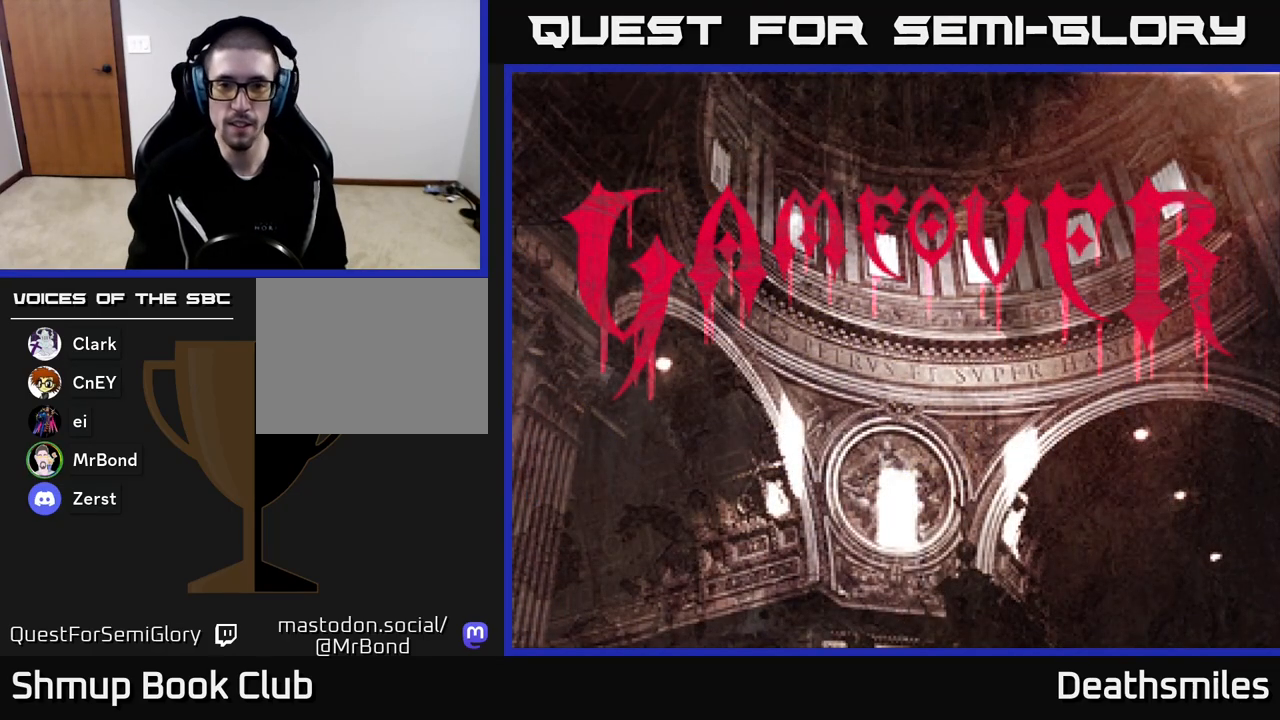
{"buttons": [], "events": [[50, "A", "down"], [250, "A", "up"], [317, "START", "down"], [500, "START", "up"]]}
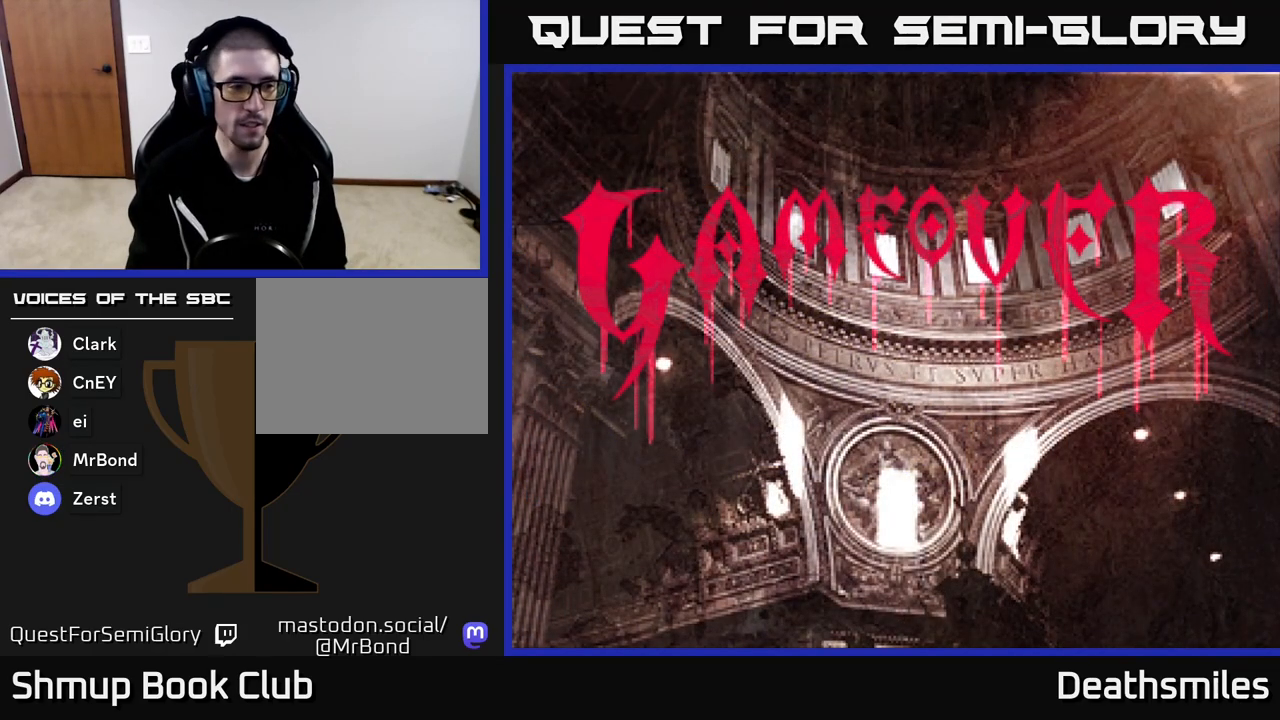
{"buttons": [], "events": [[283, "A", "down"], [483, "A", "up"]]}
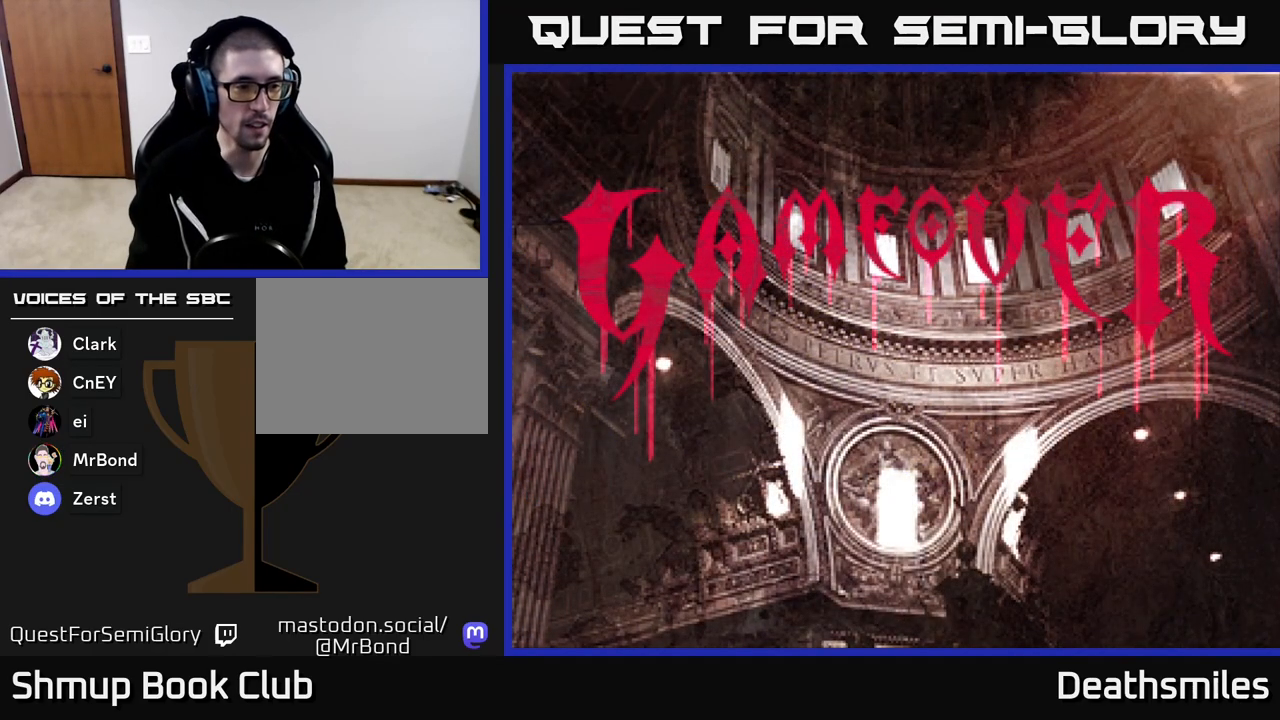
{"buttons": ["A"], "events": [[50, "START", "down"], [183, "START", "up"], [483, "A", "down"]]}
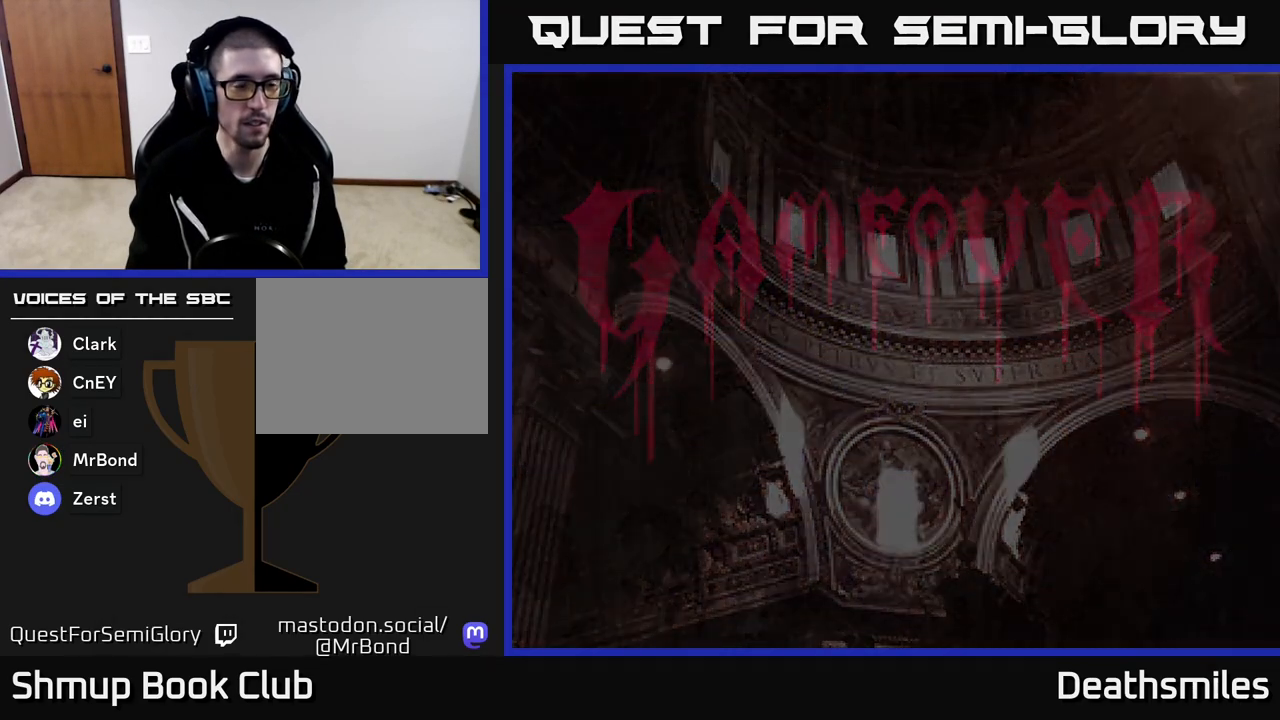
{"buttons": [], "events": [[167, "A", "up"]]}
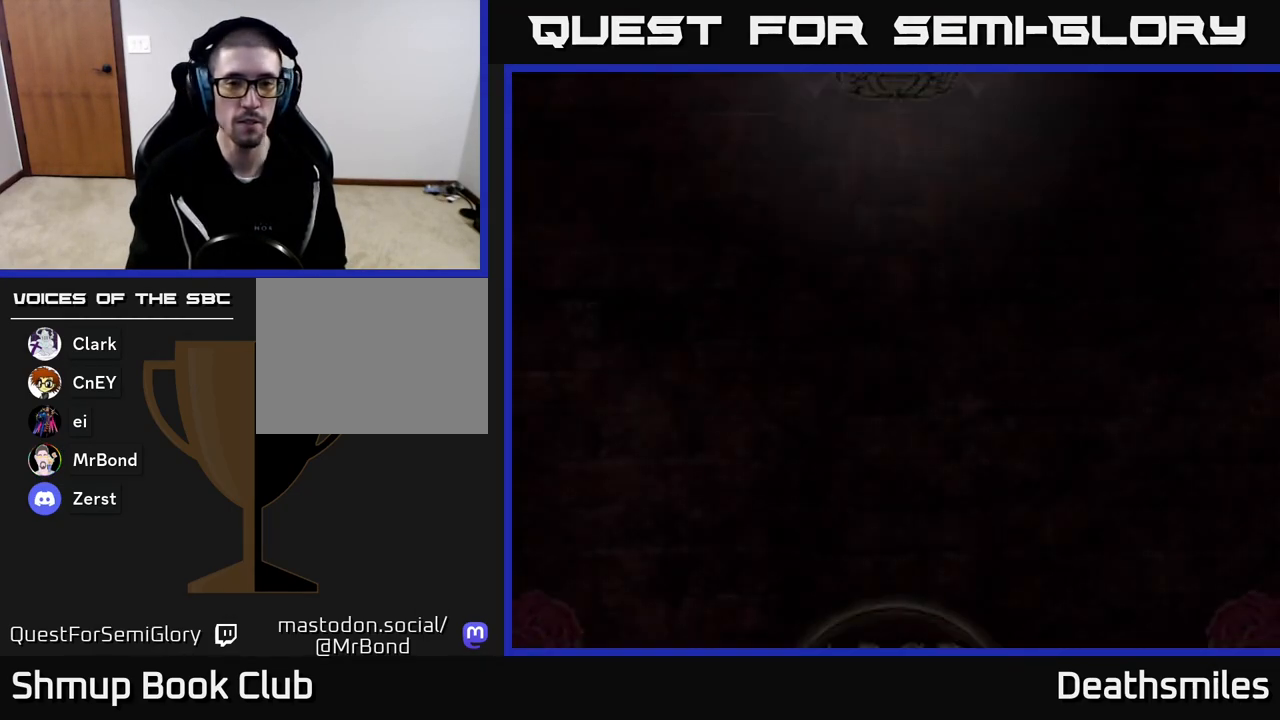
{"buttons": [], "events": []}